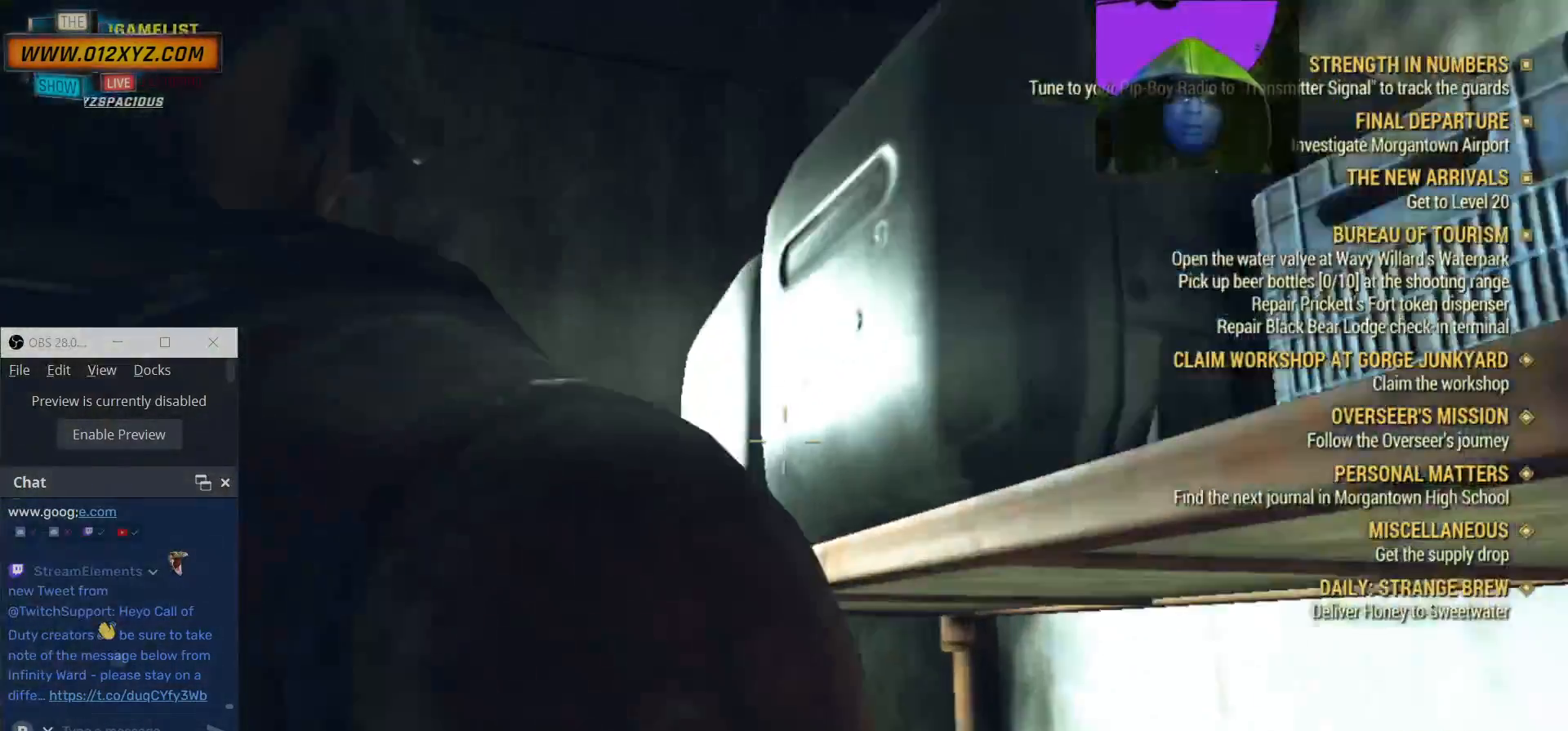
Gameplay with keyboard and mouse; each line is a JSON object with the keys and mouse buttons held at the frame after it. "events" lists presses ("down") and releases ("up") of "1", "2", "3", "4", "5", "a", "alt", "b", "c", "ctrl", "d", "e", "f", "g", "q", "r", "s", "shift", "space", "t", "tab", "v", "w", "x", "z", "mouse_left", "mouse_wheel", "mouse_right", "mouse_mb4" and "mouse_mb5" between this image and that frame as [ms after this image, input, new state], when the widget could be followed in between. "mouse_left", "mouse_wheel", "mouse_right", "mouse_mb4", "mouse_mb5" = the "left", "wheel", "right", "mb4", "mb5" buttons of the "mouse" list. No other keys are recorded. "wheel" means that the mouse wheel is clicked or scrolled. Not read: mouse_move.
{"keys": ["e"], "mouse": [], "events": [[67, "a", "down"], [233, "w", "down"], [367, "a", "up"], [433, "w", "up"], [500, "e", "down"]]}
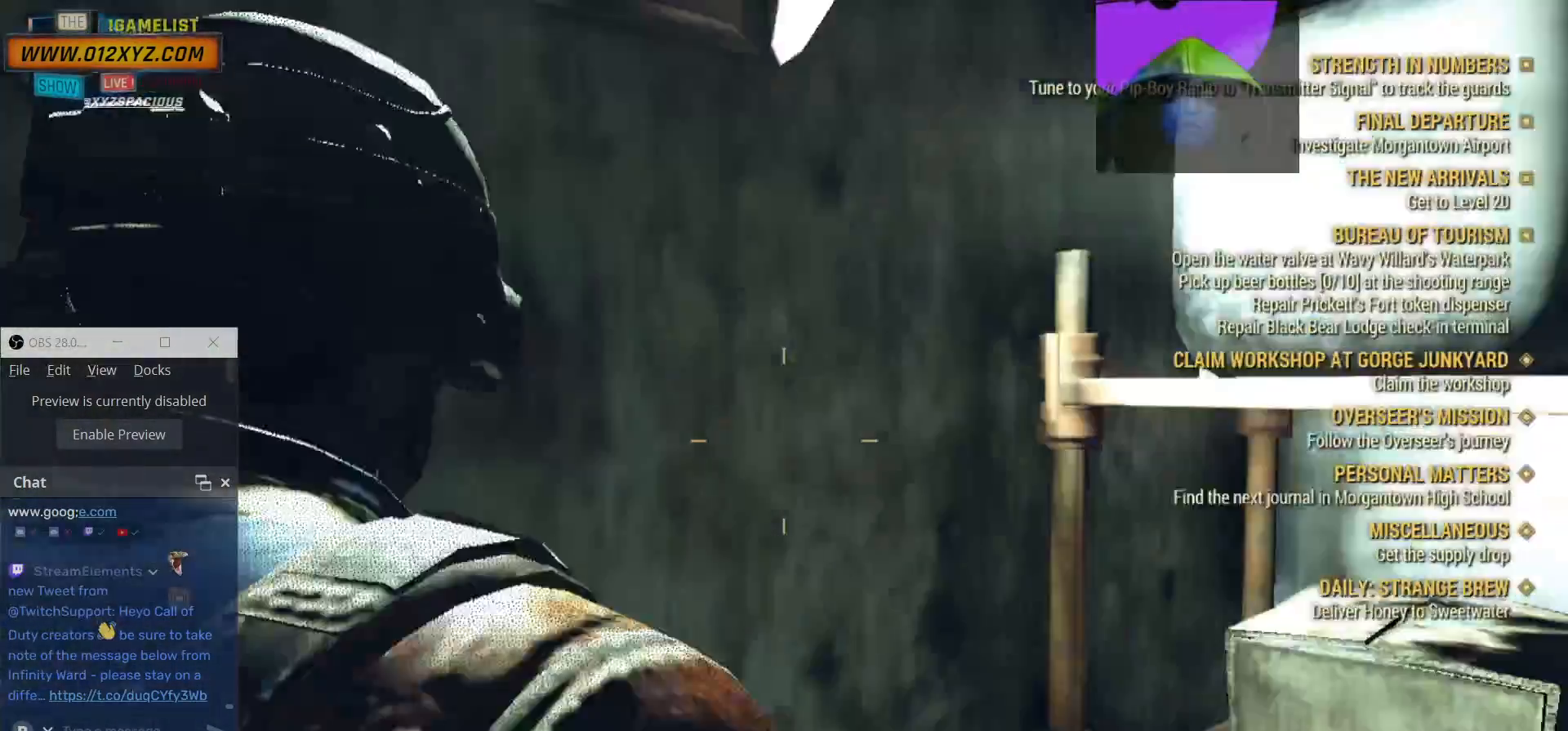
{"keys": [], "mouse": [], "events": [[100, "e", "up"]]}
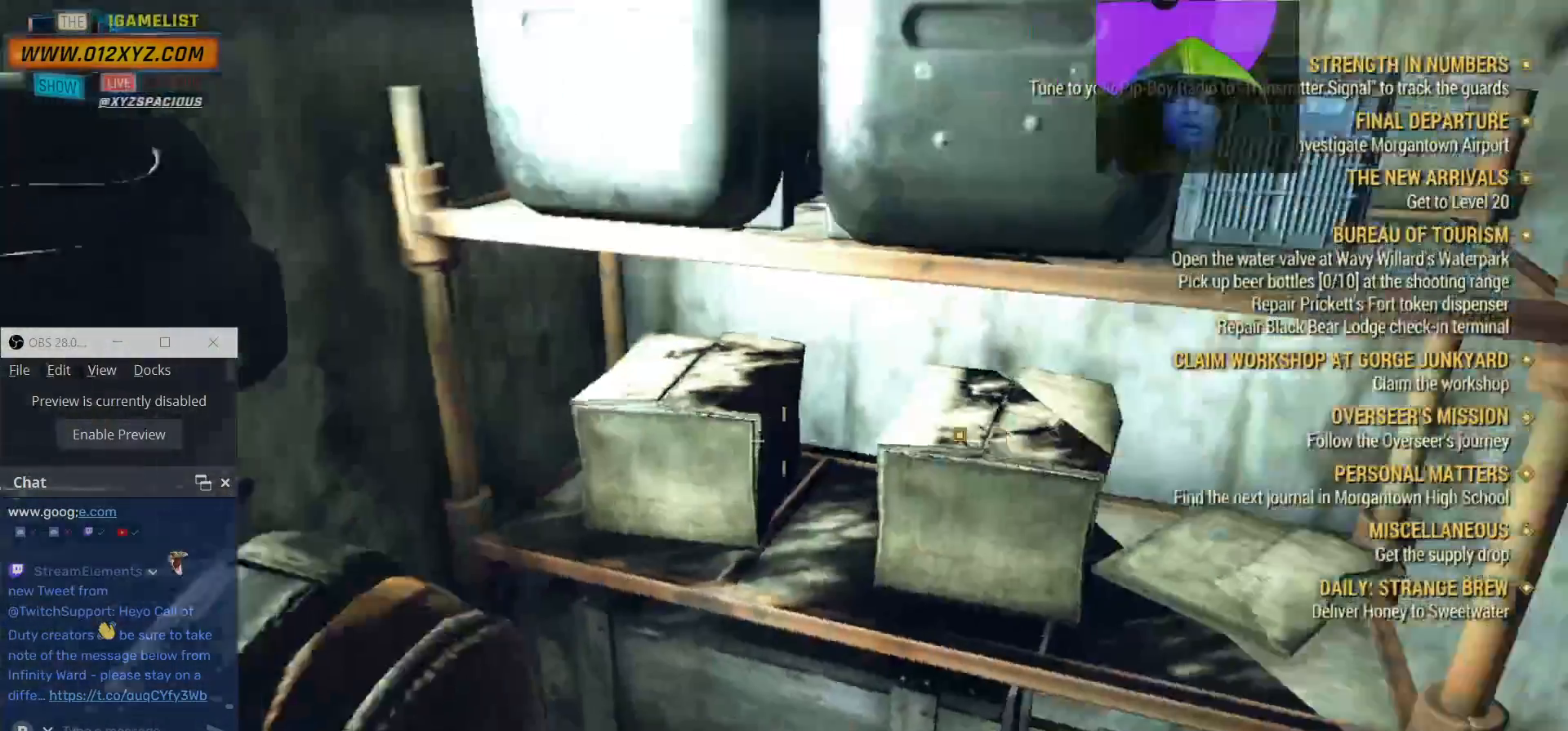
{"keys": [], "mouse": [], "events": []}
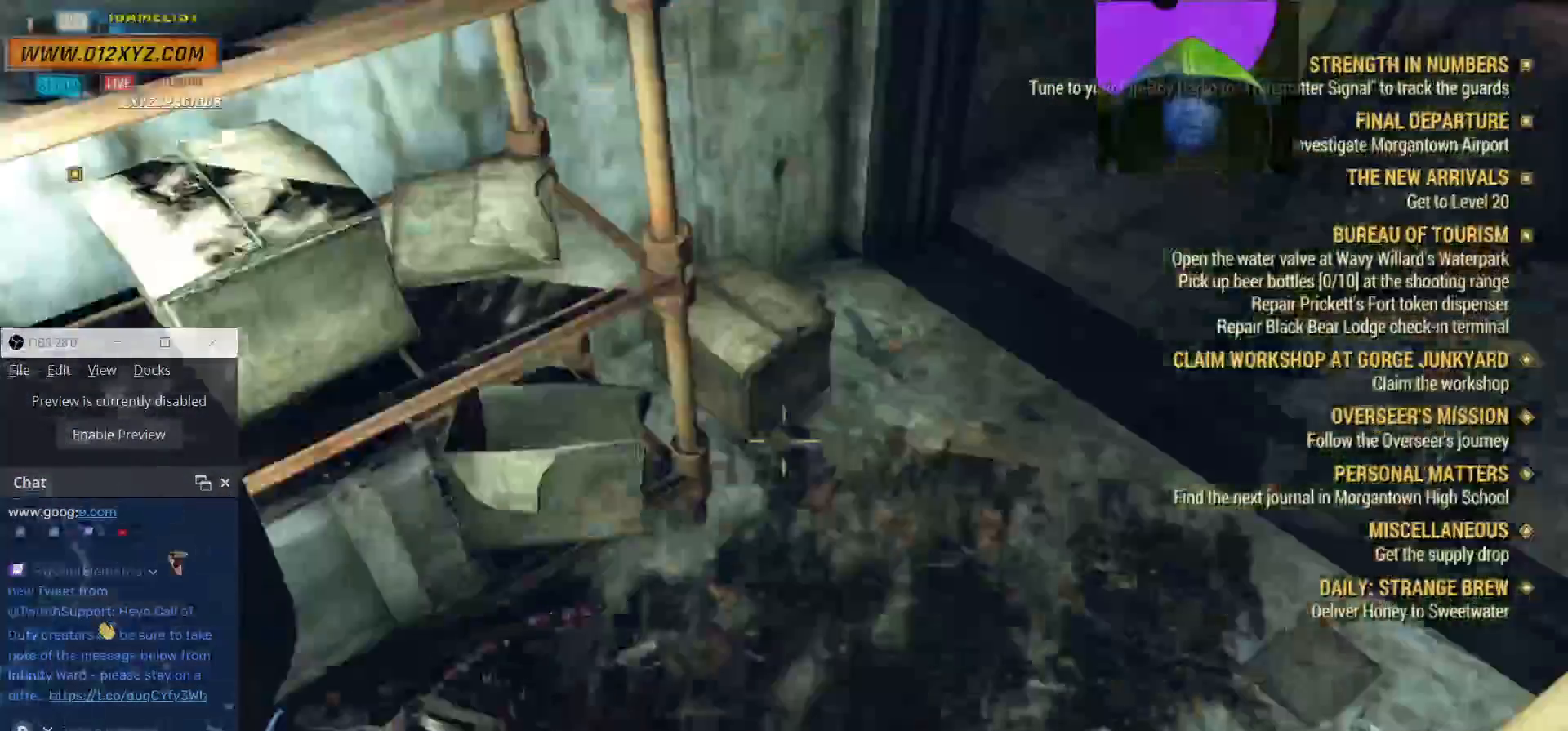
{"keys": ["a"], "mouse": [], "events": [[400, "a", "down"]]}
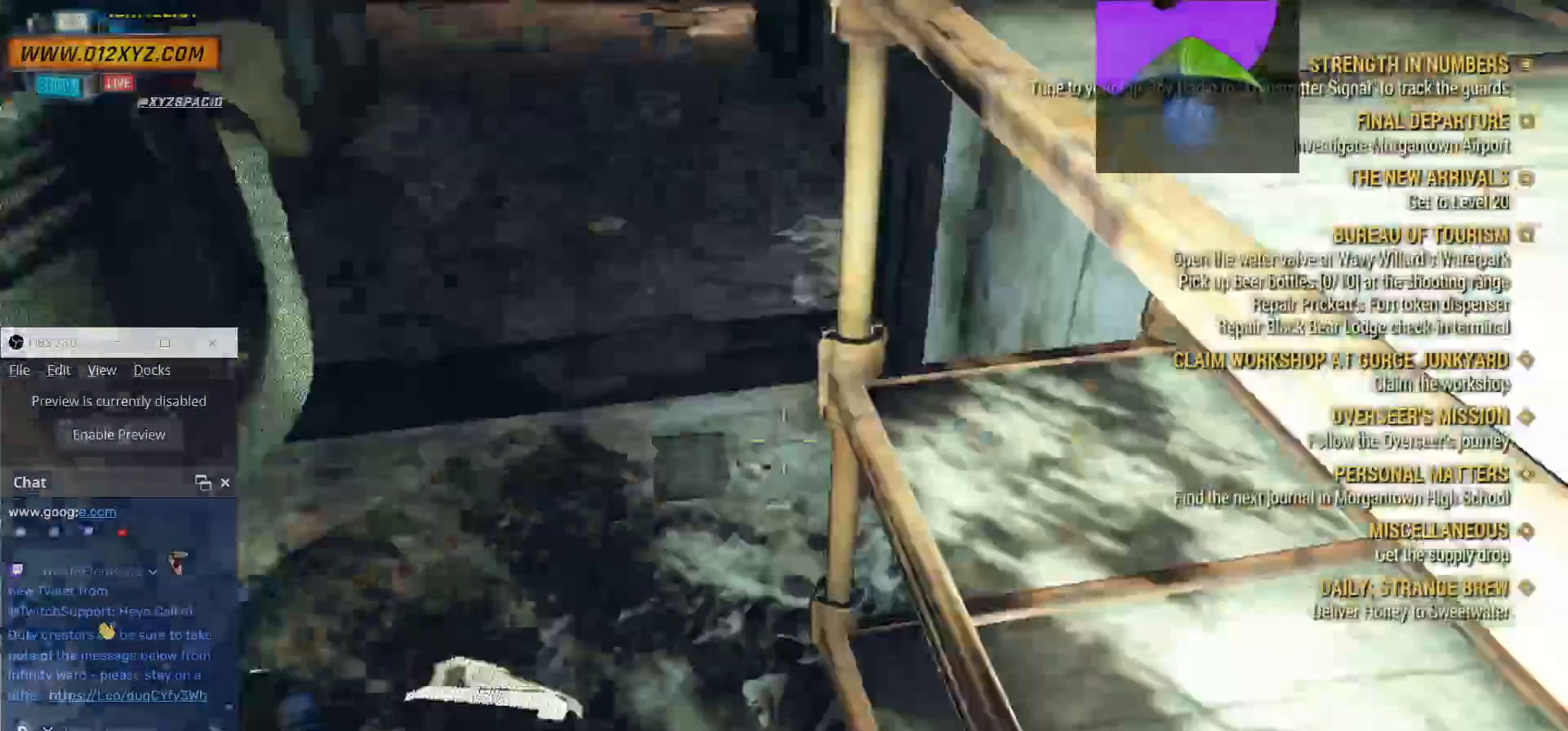
{"keys": ["a", "w"], "mouse": [], "events": [[500, "w", "down"]]}
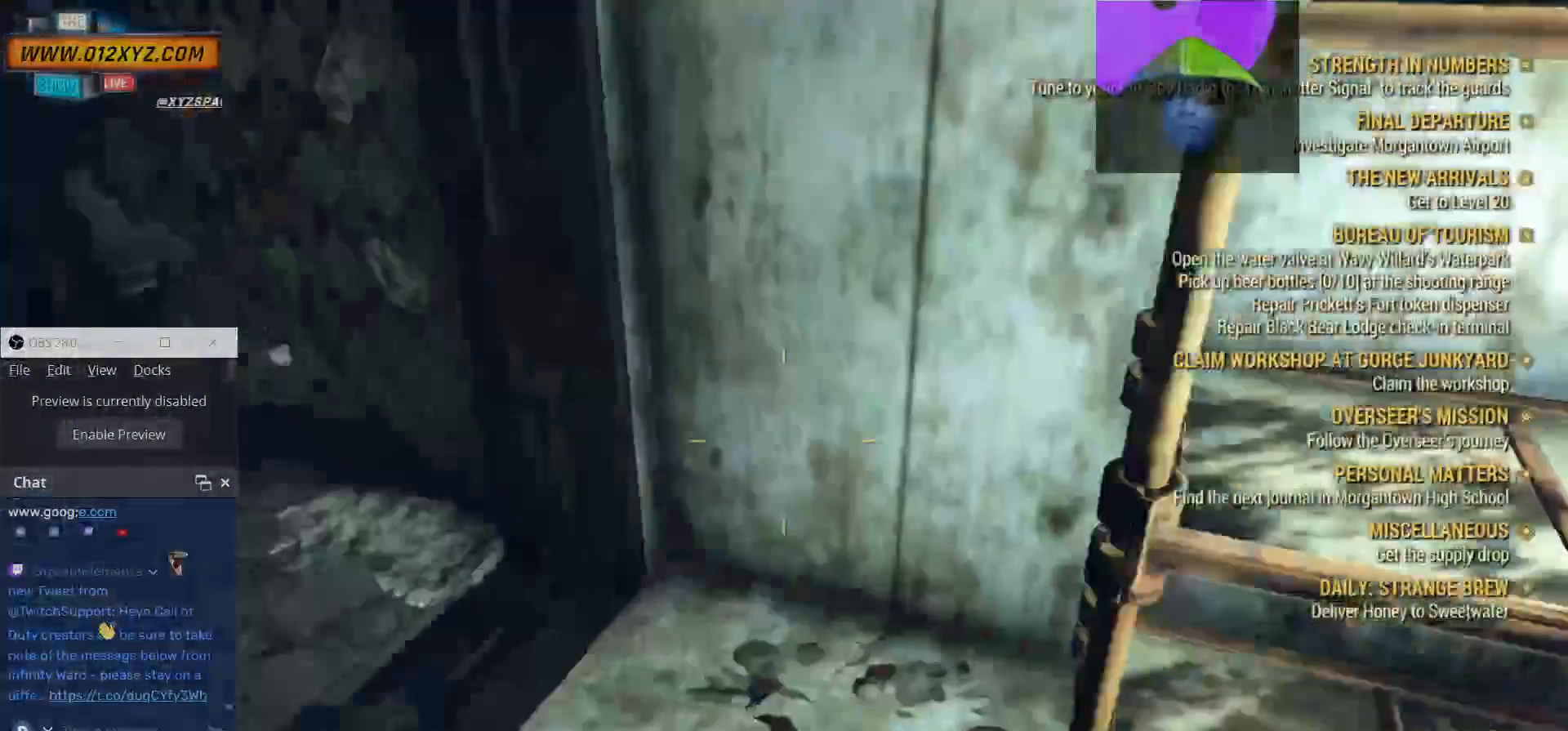
{"keys": ["a", "w"], "mouse": [], "events": [[33, "a", "up"], [200, "w", "up"], [333, "w", "down"], [433, "a", "down"]]}
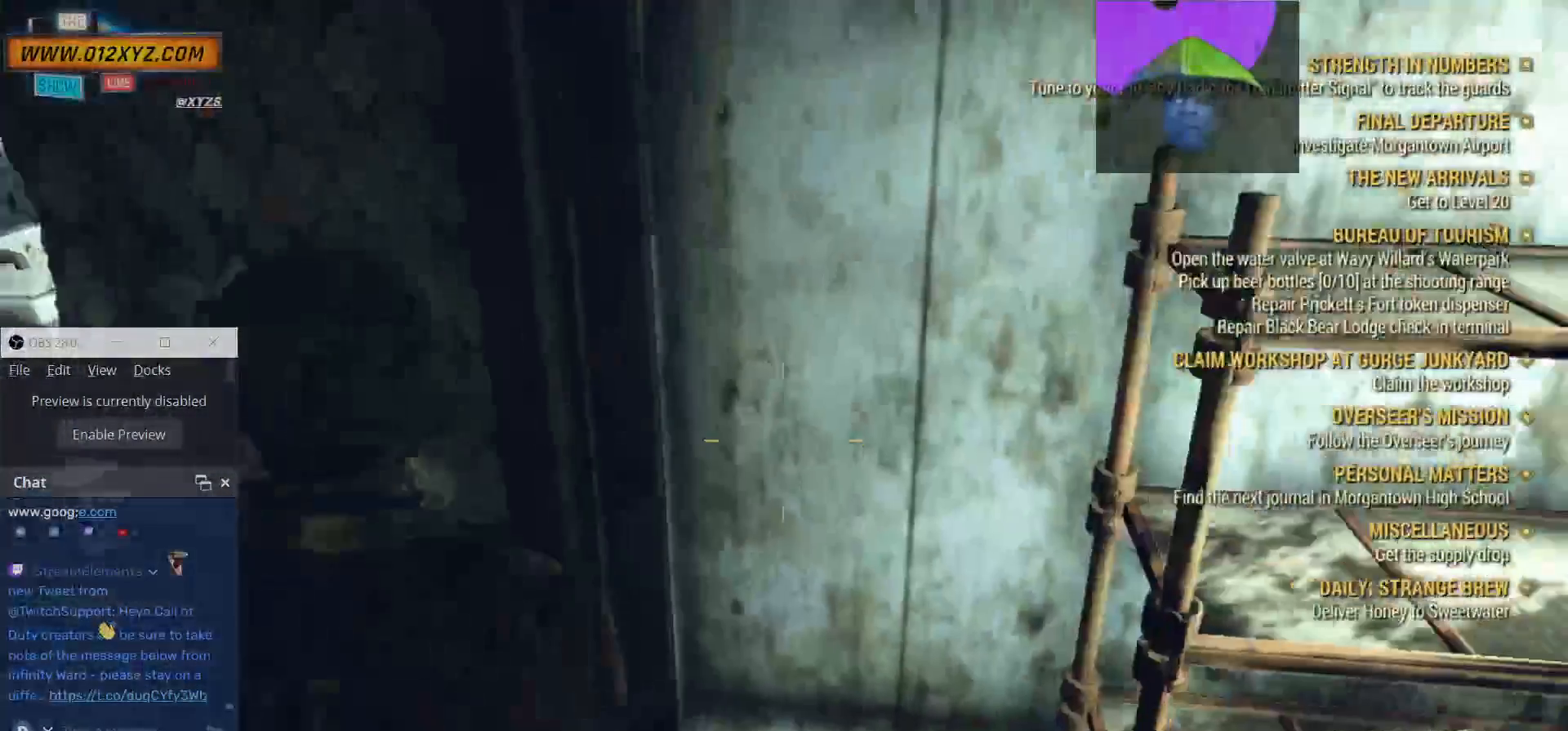
{"keys": ["w"], "mouse": [], "events": [[433, "a", "up"]]}
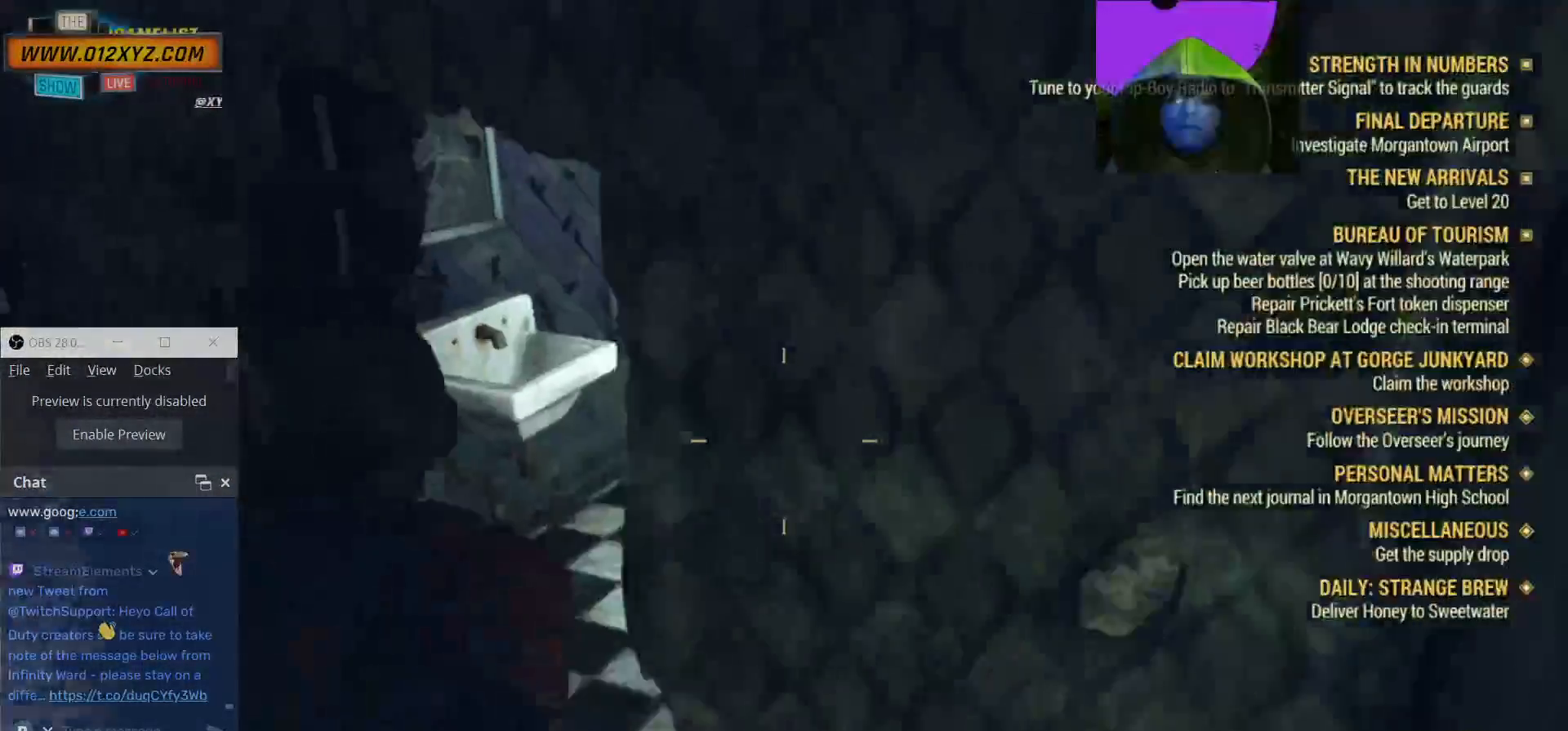
{"keys": ["w"], "mouse": [], "events": []}
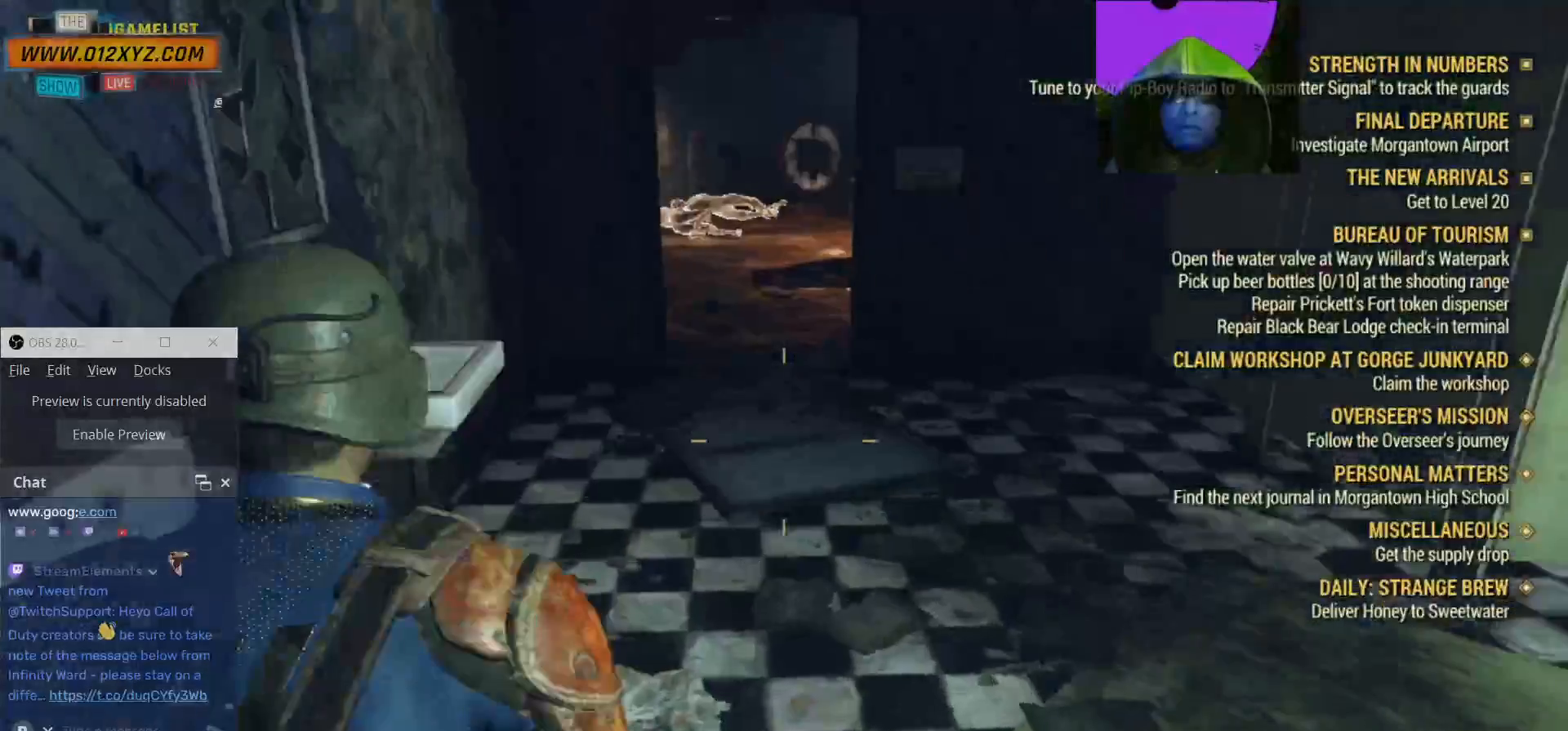
{"keys": ["a", "w"], "mouse": [], "events": [[300, "a", "down"]]}
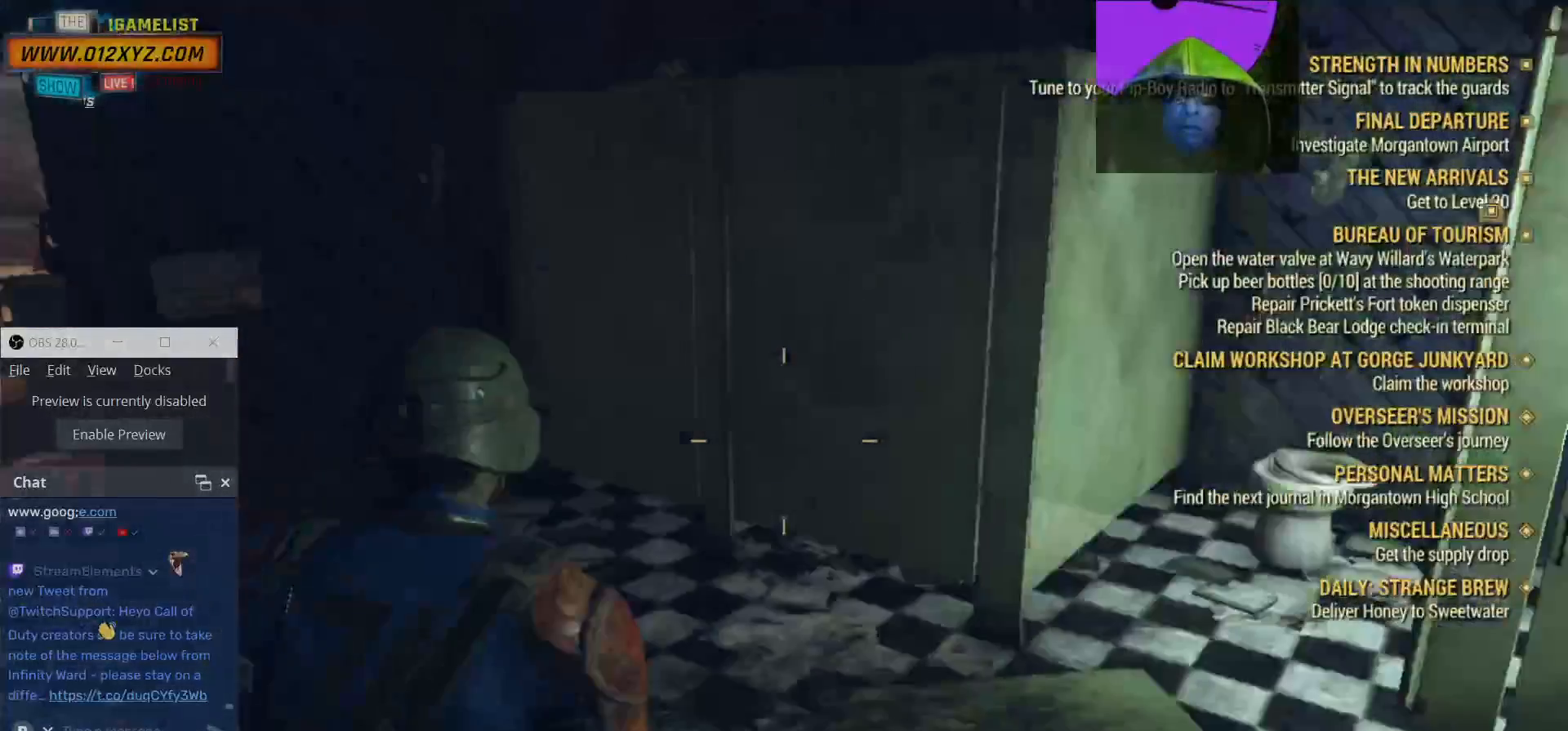
{"keys": ["a", "w"], "mouse": [], "events": [[233, "a", "up"], [467, "a", "down"]]}
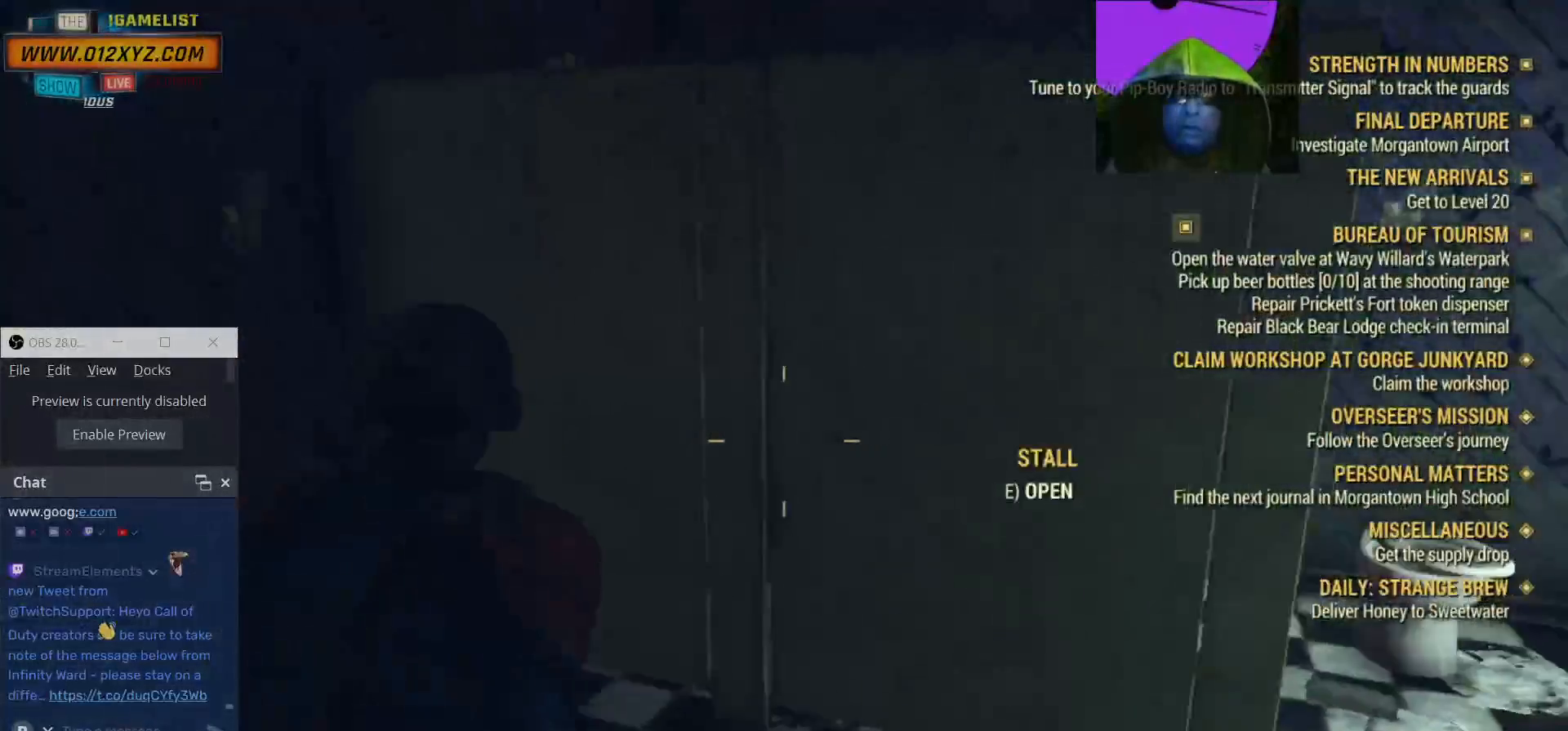
{"keys": ["w"], "mouse": [], "events": [[367, "a", "up"]]}
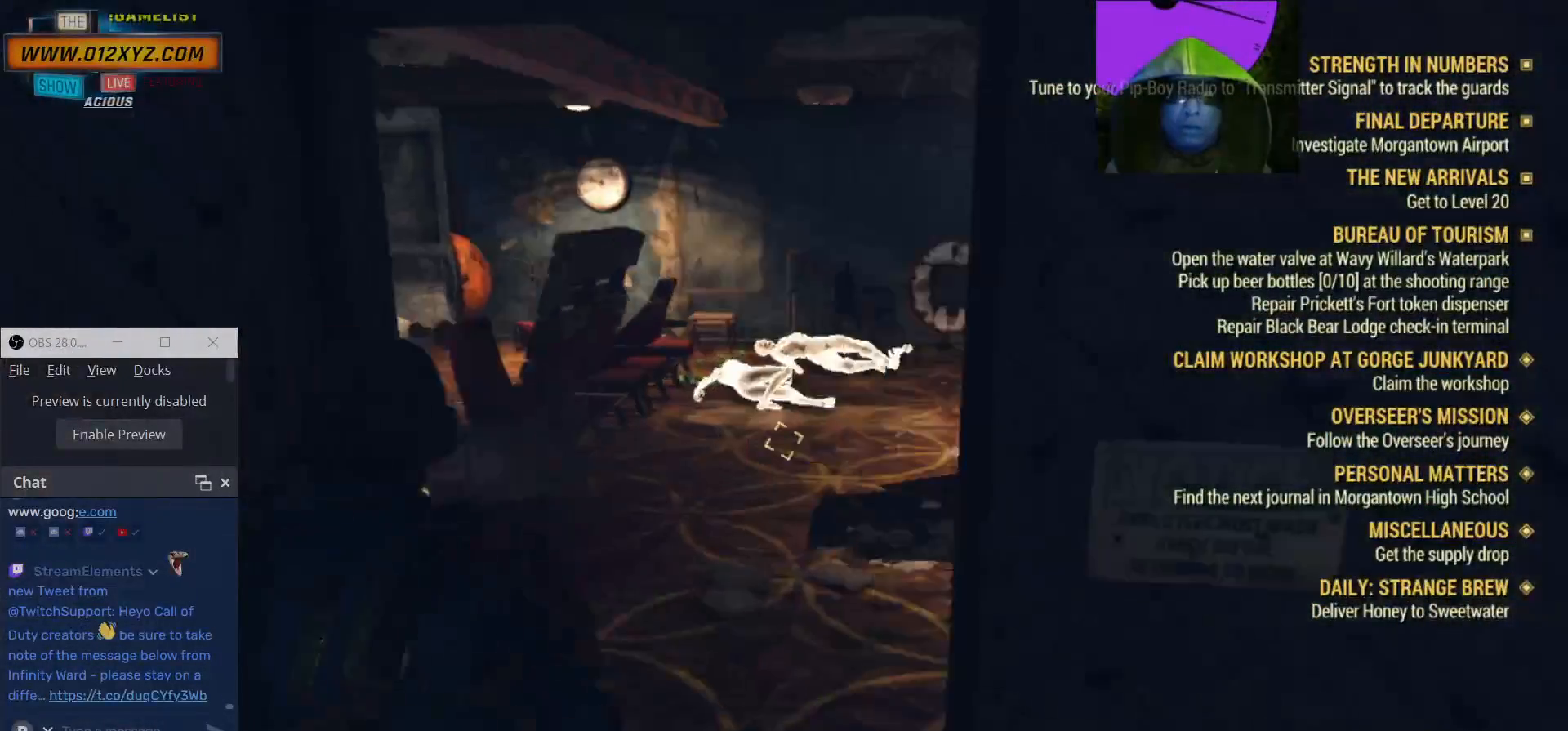
{"keys": ["a", "w"], "mouse": [], "events": [[367, "a", "down"]]}
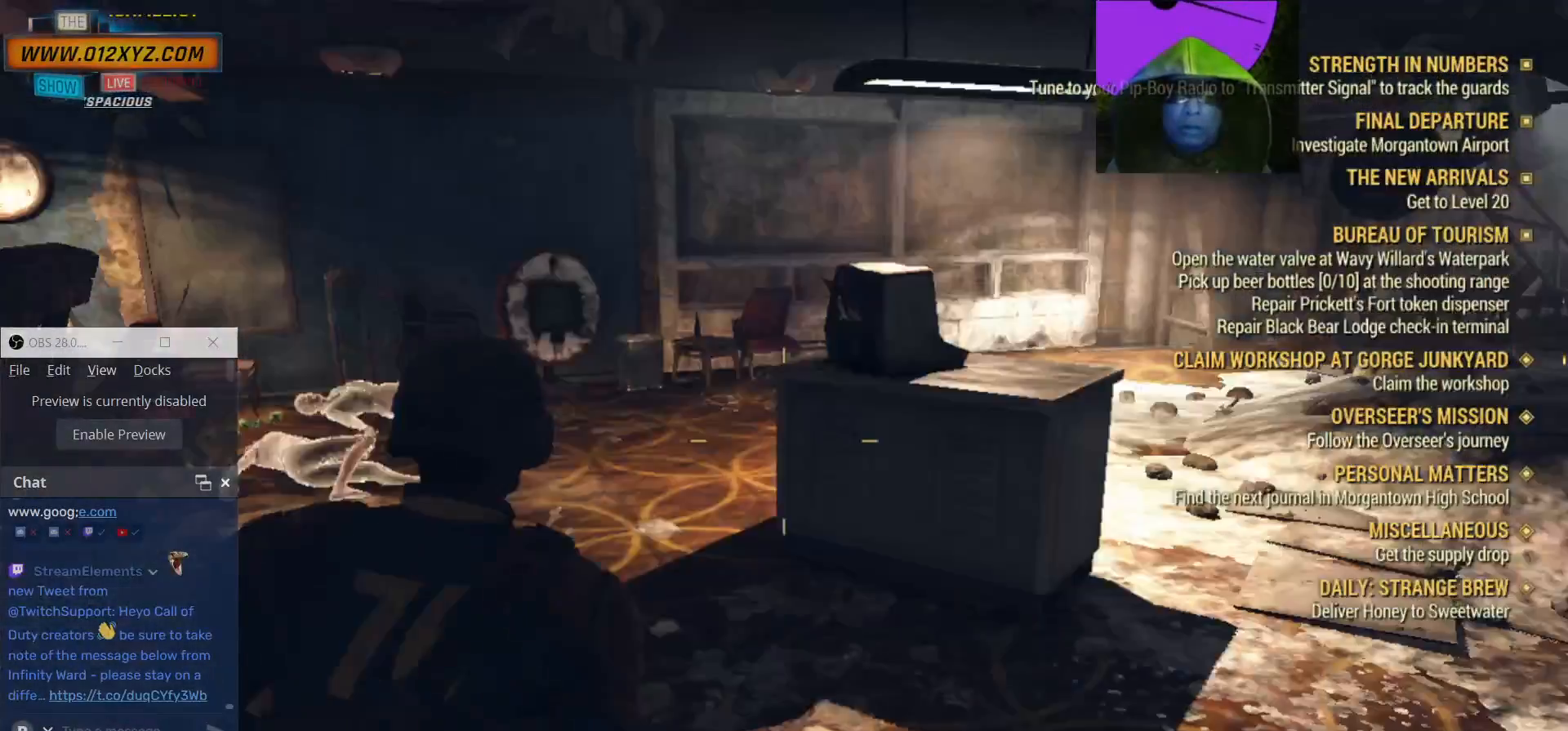
{"keys": ["w"], "mouse": [], "events": [[467, "a", "up"]]}
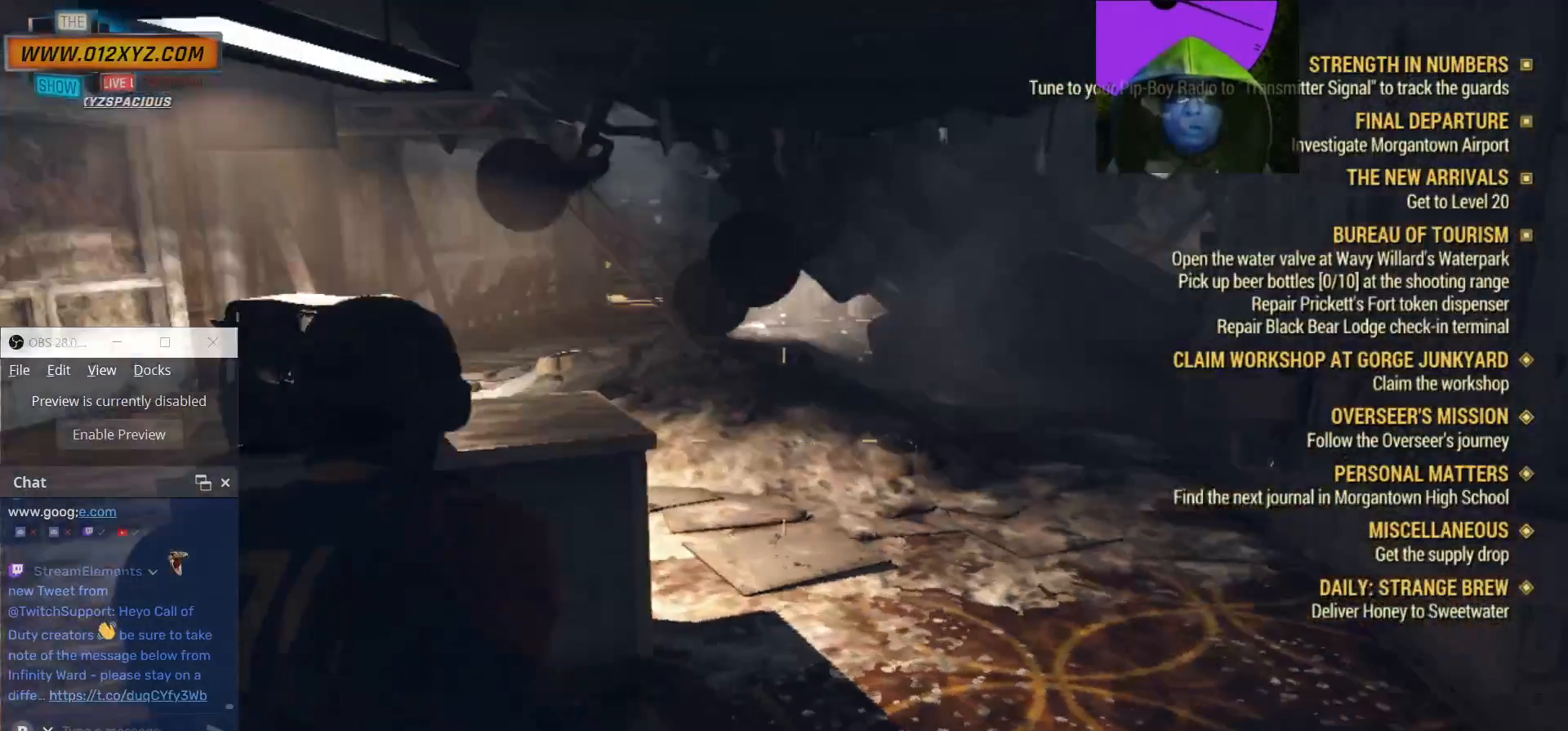
{"keys": ["w"], "mouse": [], "events": [[67, "d", "down"], [100, "mouse_wheel", "down"], [167, "mouse_wheel", "up"], [267, "d", "up"]]}
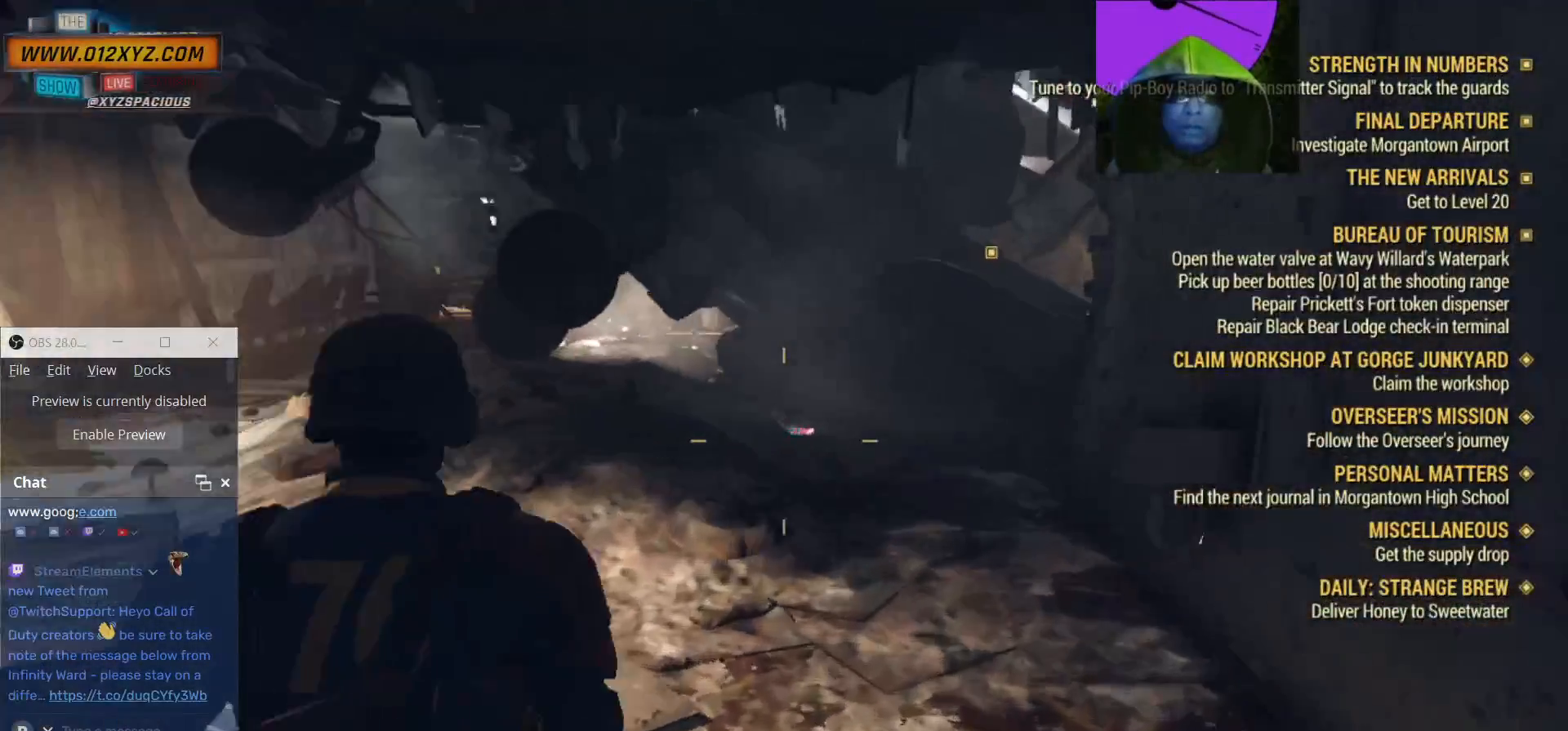
{"keys": ["a", "w"], "mouse": [], "events": [[233, "a", "down"]]}
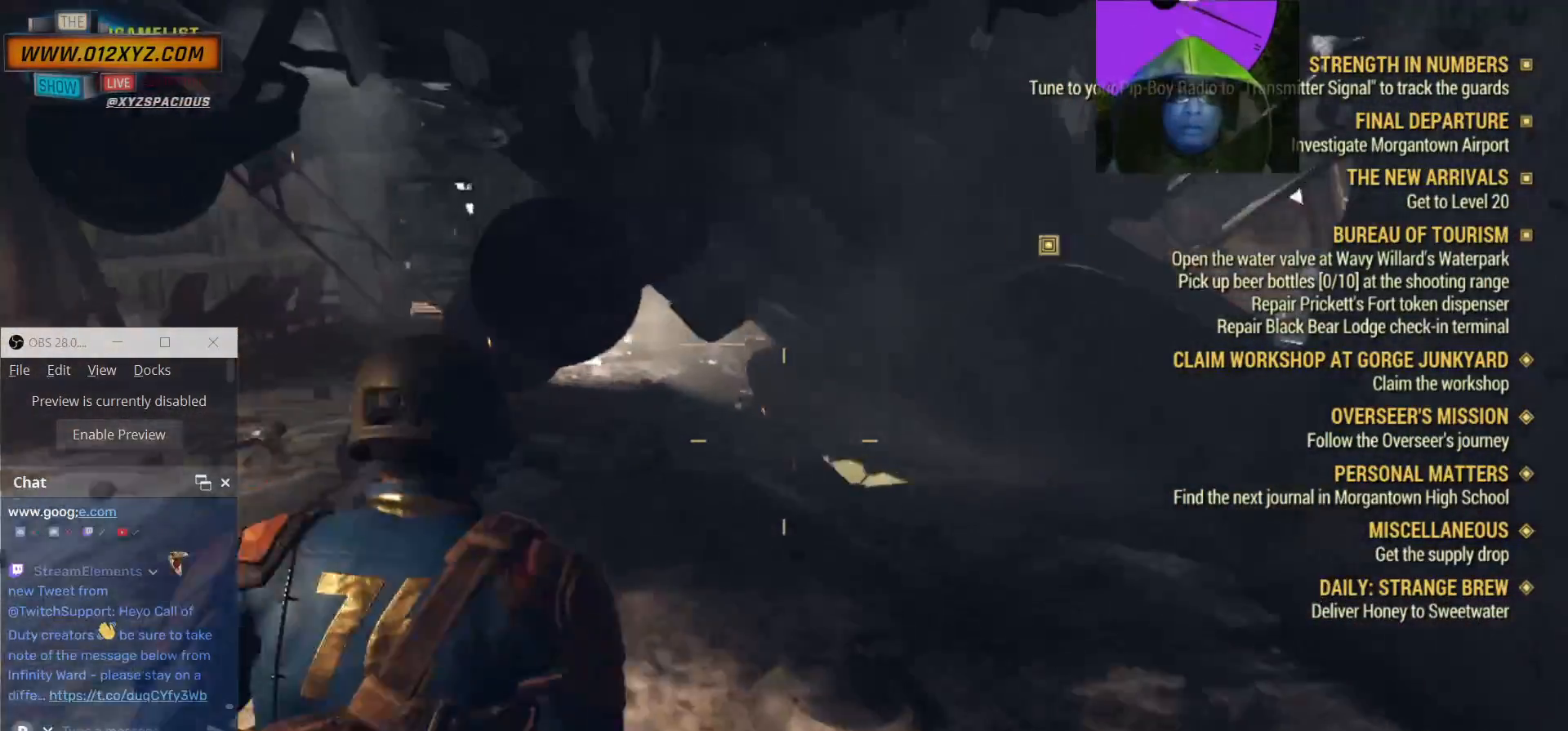
{"keys": ["a", "w"], "mouse": [], "events": [[333, "mouse_wheel", "down"], [467, "mouse_wheel", "up"]]}
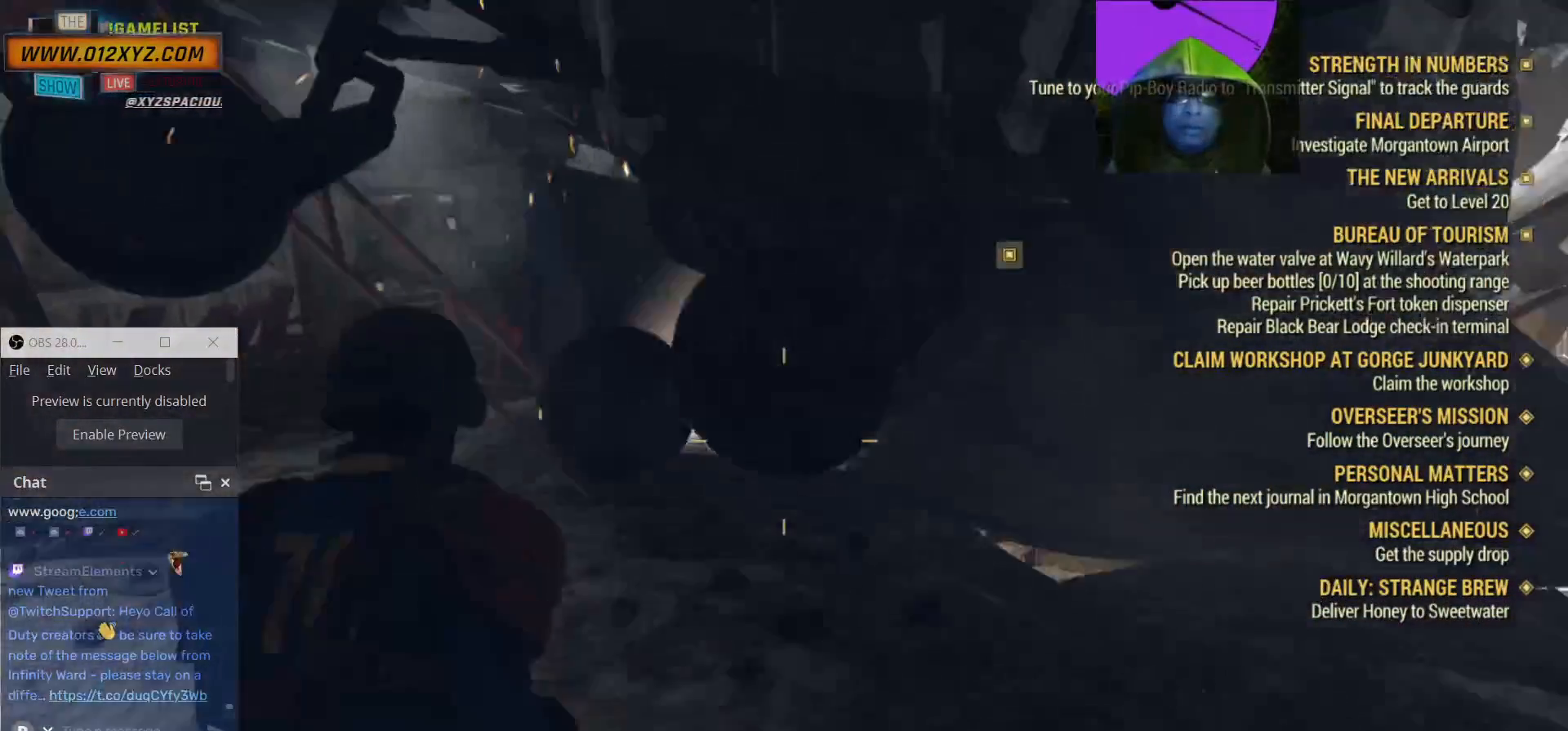
{"keys": ["a", "w"], "mouse": [], "events": []}
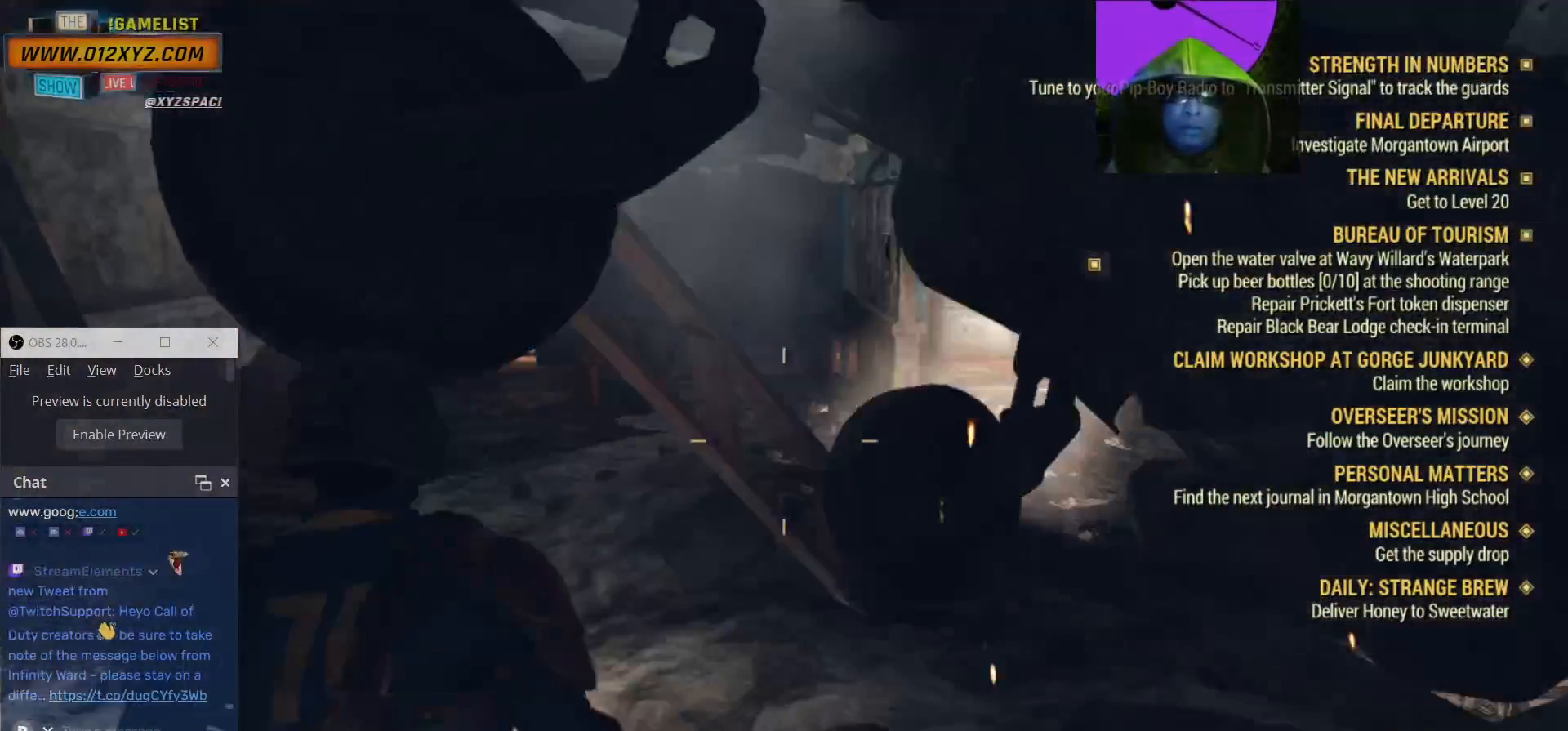
{"keys": ["a", "w"], "mouse": [], "events": []}
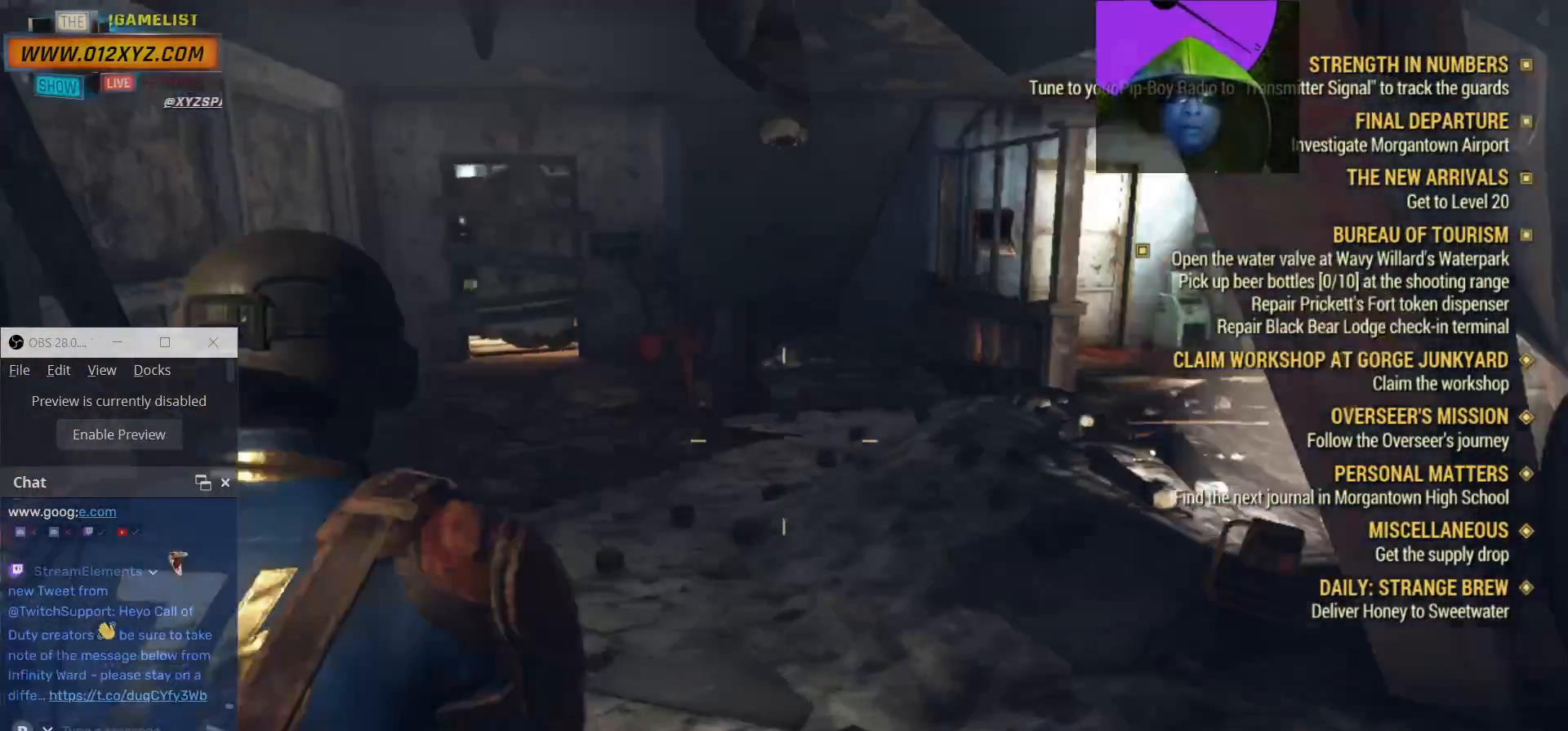
{"keys": ["a", "w"], "mouse": [], "events": []}
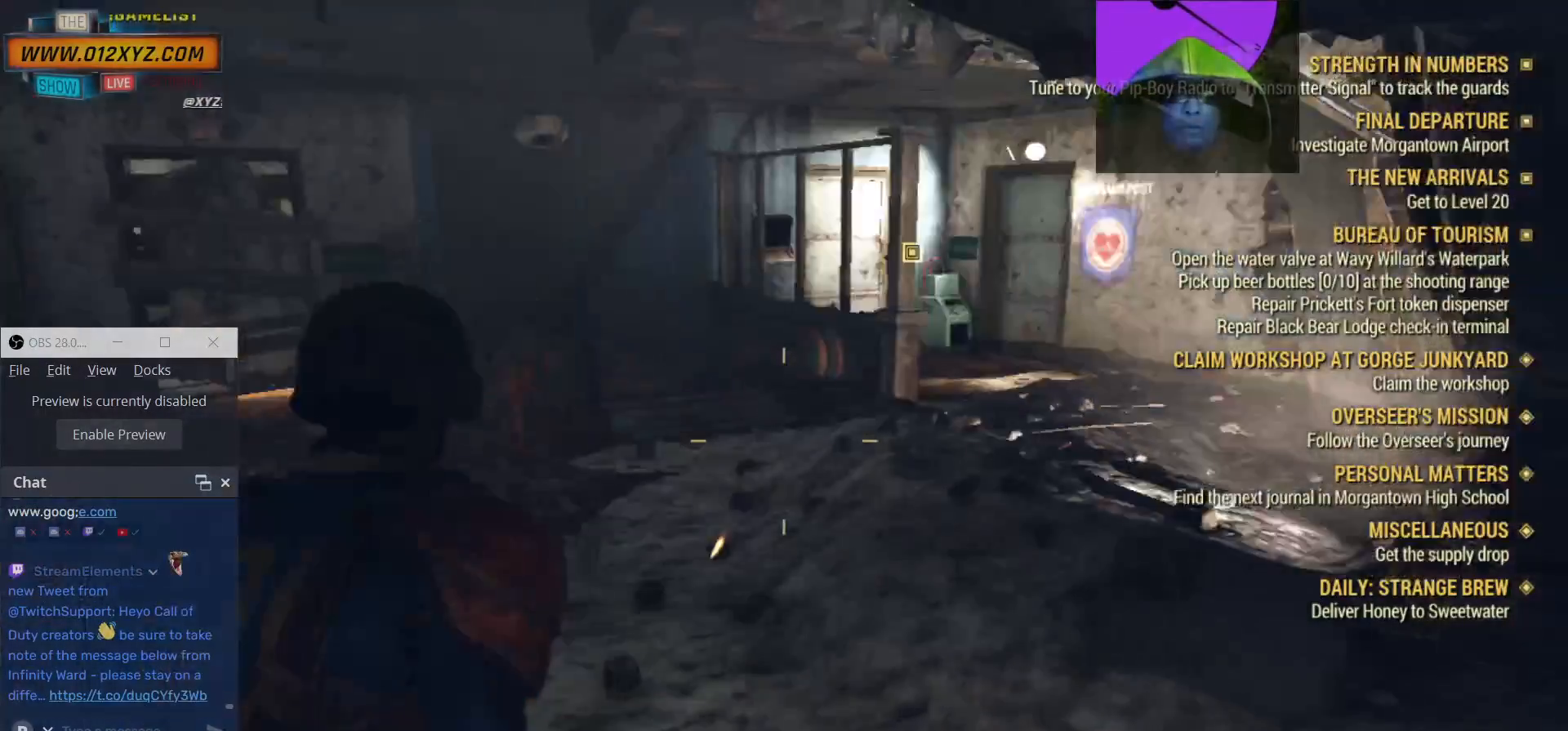
{"keys": ["d", "w"], "mouse": [], "events": [[200, "a", "up"], [500, "d", "down"]]}
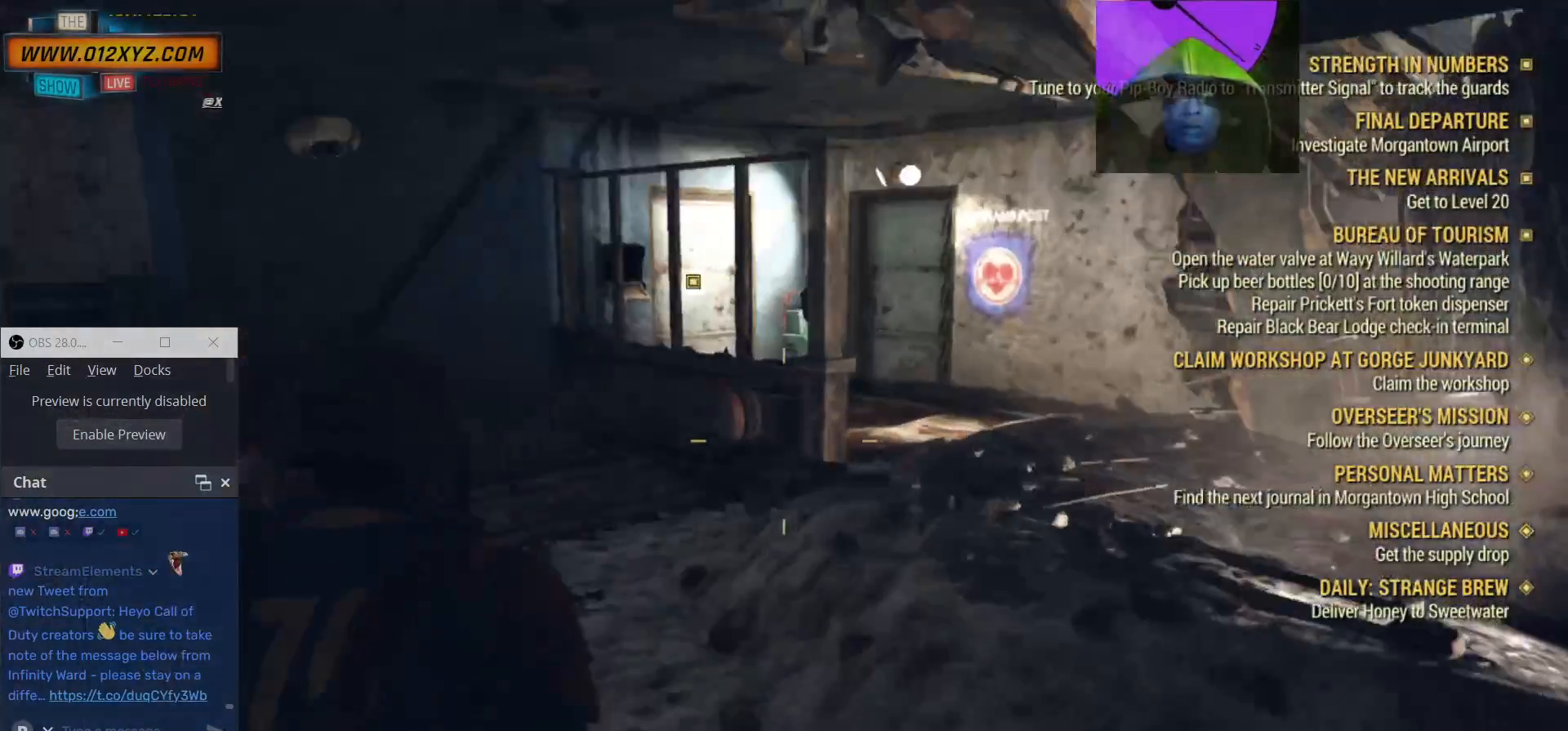
{"keys": ["w"], "mouse": [], "events": [[400, "d", "up"]]}
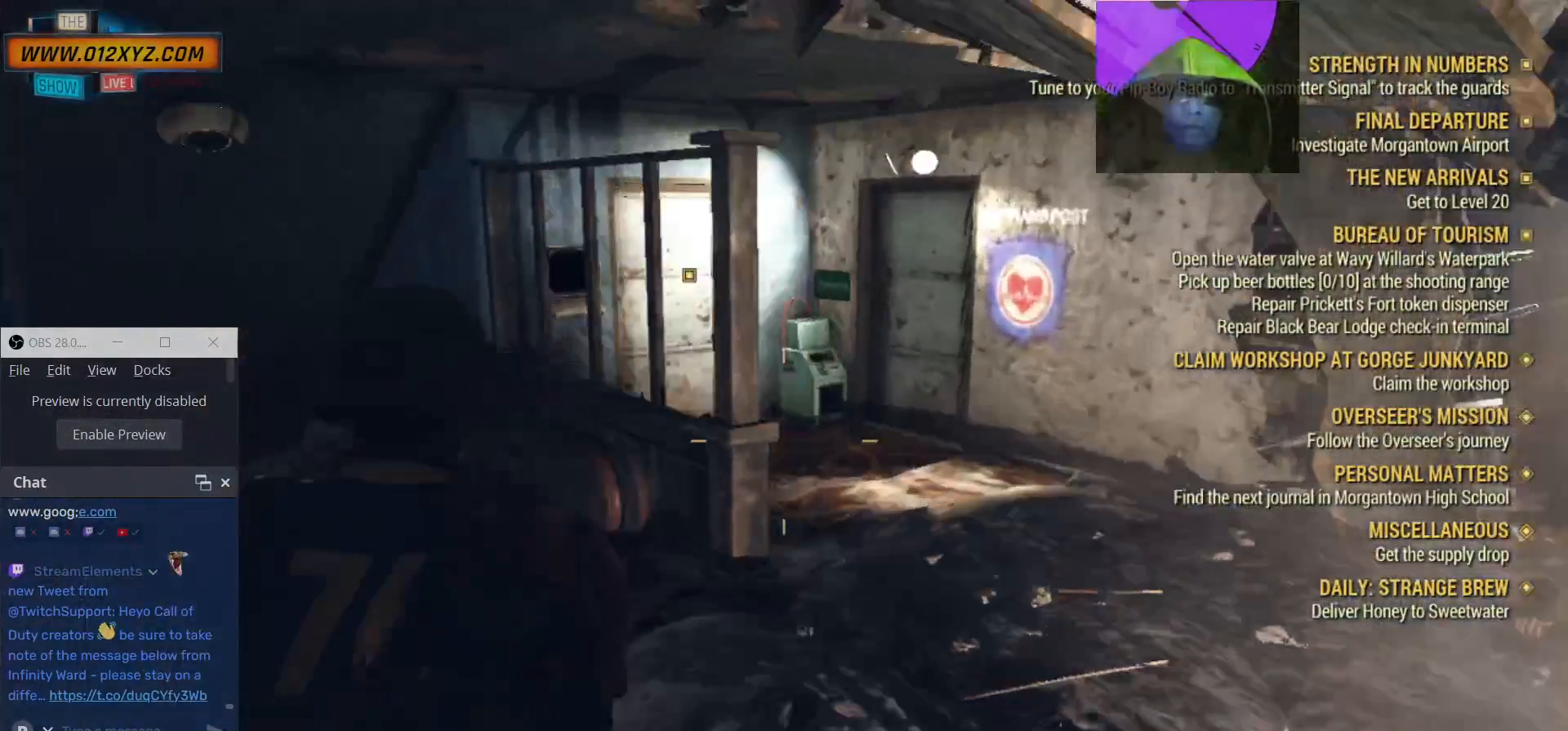
{"keys": ["d", "w"], "mouse": [], "events": [[167, "d", "down"]]}